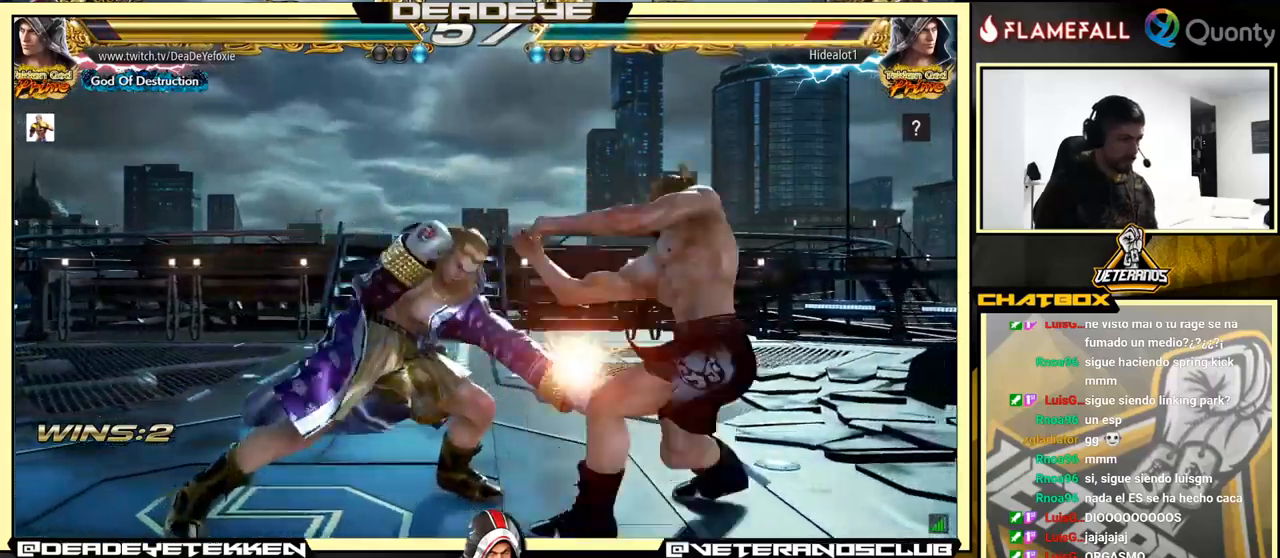
Gameplay with a controller (arcade stick); each line is a JSON object with the inputs held at the frame after it. "events" lists button and stick changes between this image and that frame as [ms after this image, input, new state], when the widget could be followed in between. Not read: L3 R3.
{"buttons": [], "left_stick": "down-right", "events": [[334, "left_stick", "down-left"], [500, "left_stick", "down-right"]]}
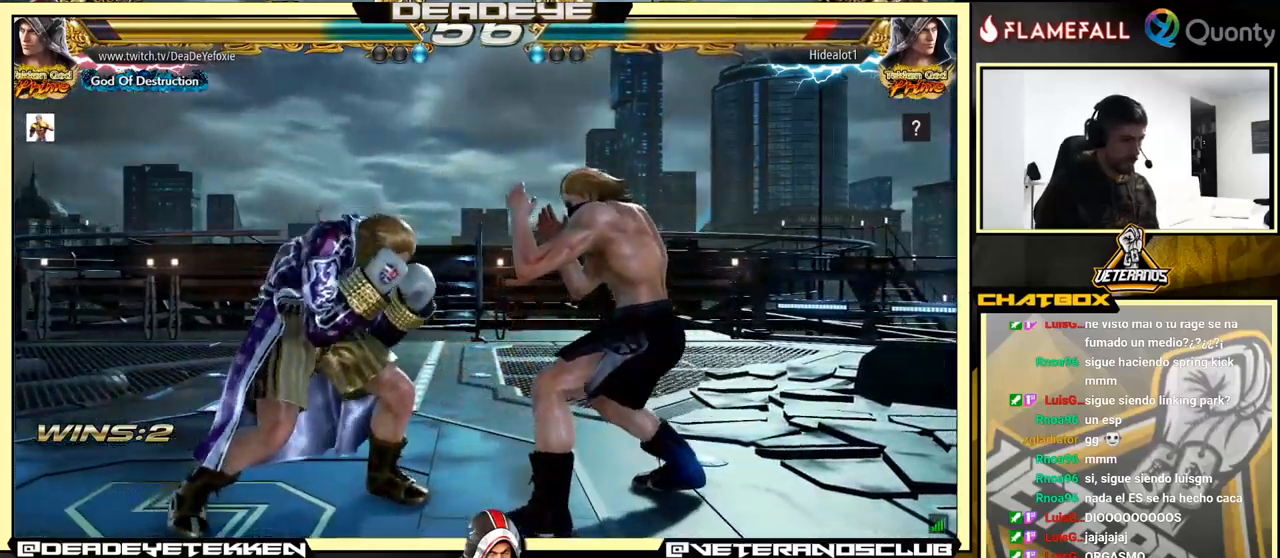
{"buttons": [], "left_stick": "left", "events": [[317, "left_stick", "left"]]}
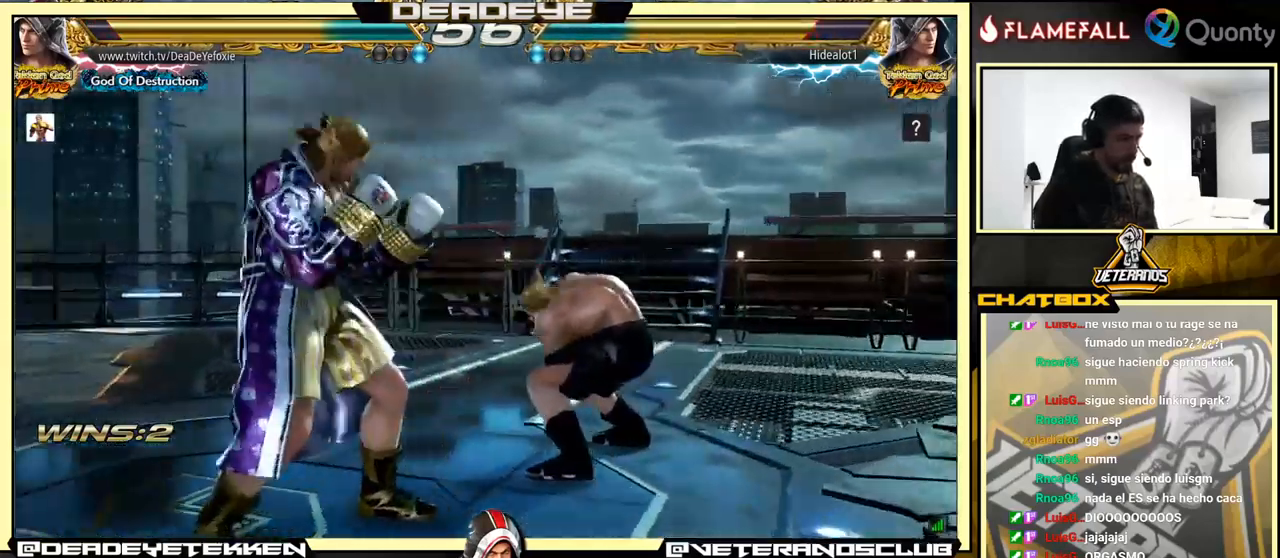
{"buttons": [], "left_stick": "left", "events": []}
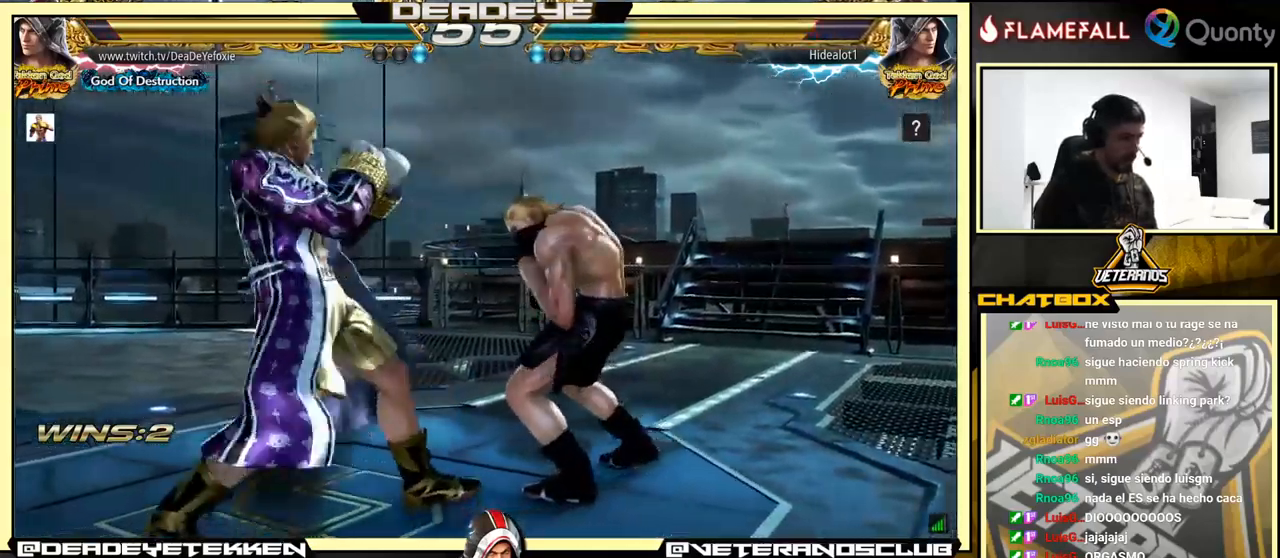
{"buttons": [], "left_stick": "left", "events": []}
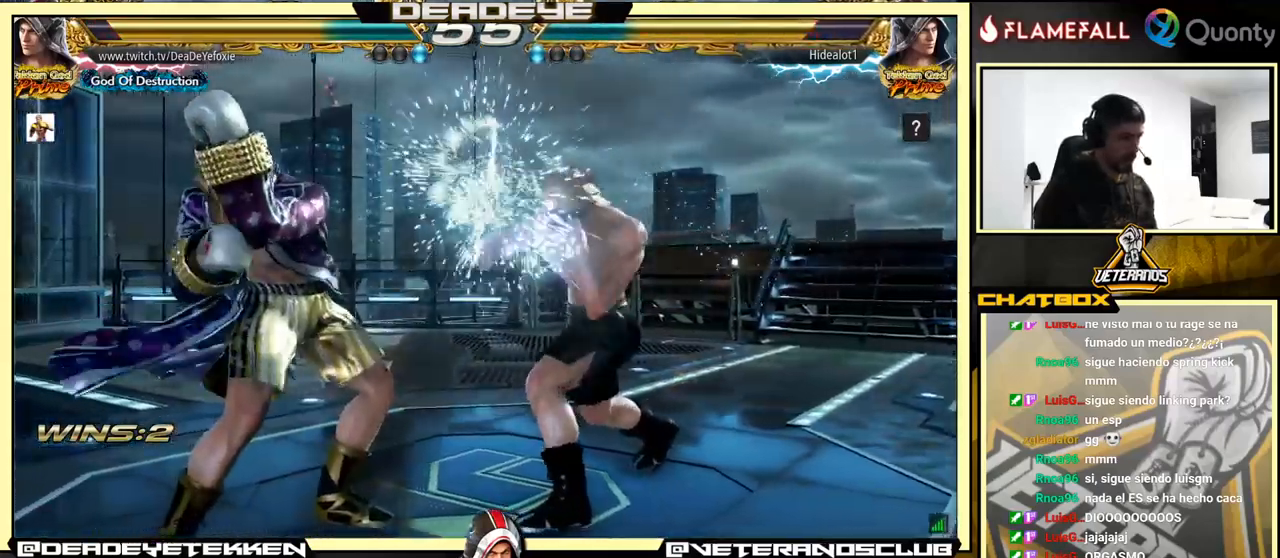
{"buttons": [], "left_stick": "left", "events": [[67, "left_stick", "center"], [117, "left_stick", "down"], [267, "left_stick", "center"], [334, "left_stick", "left"]]}
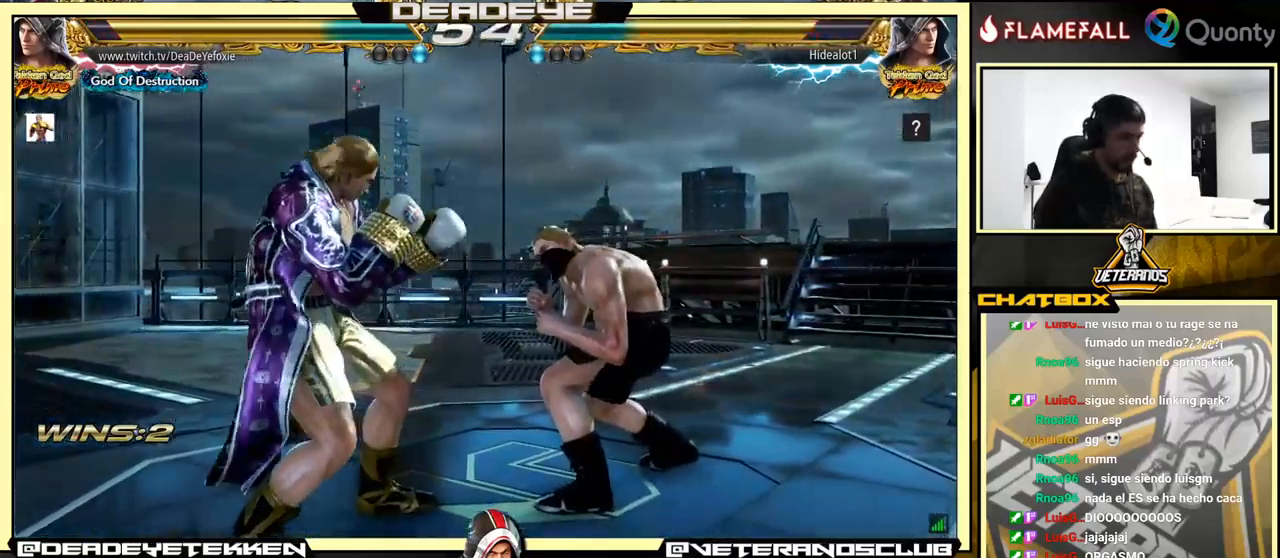
{"buttons": [], "left_stick": "left", "events": []}
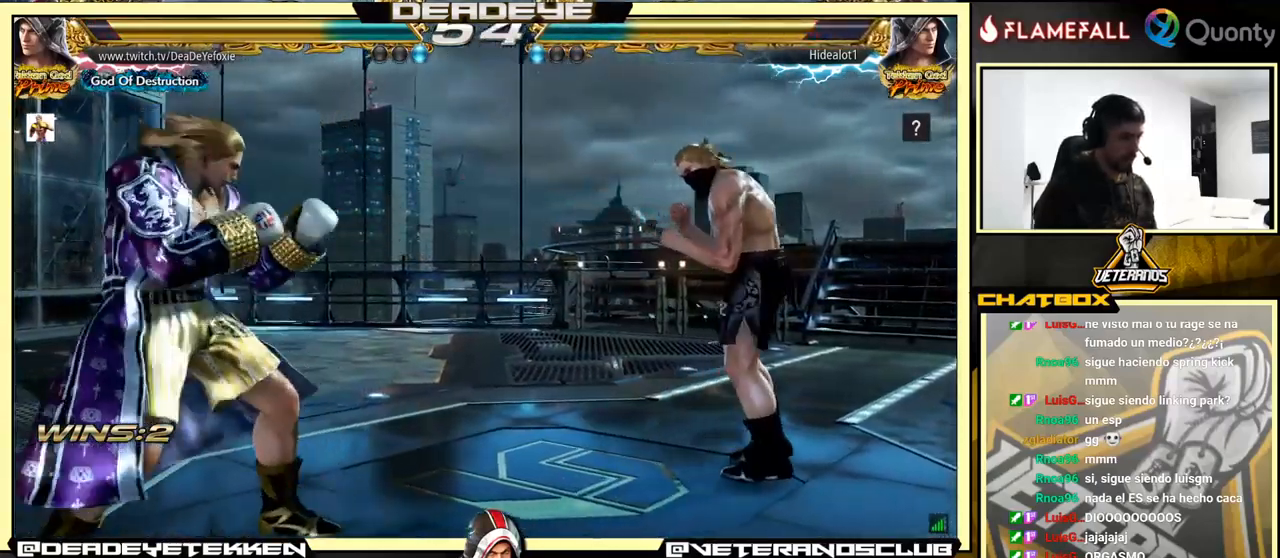
{"buttons": [], "left_stick": "left", "events": [[200, "left_stick", "right"], [400, "left_stick", "left"]]}
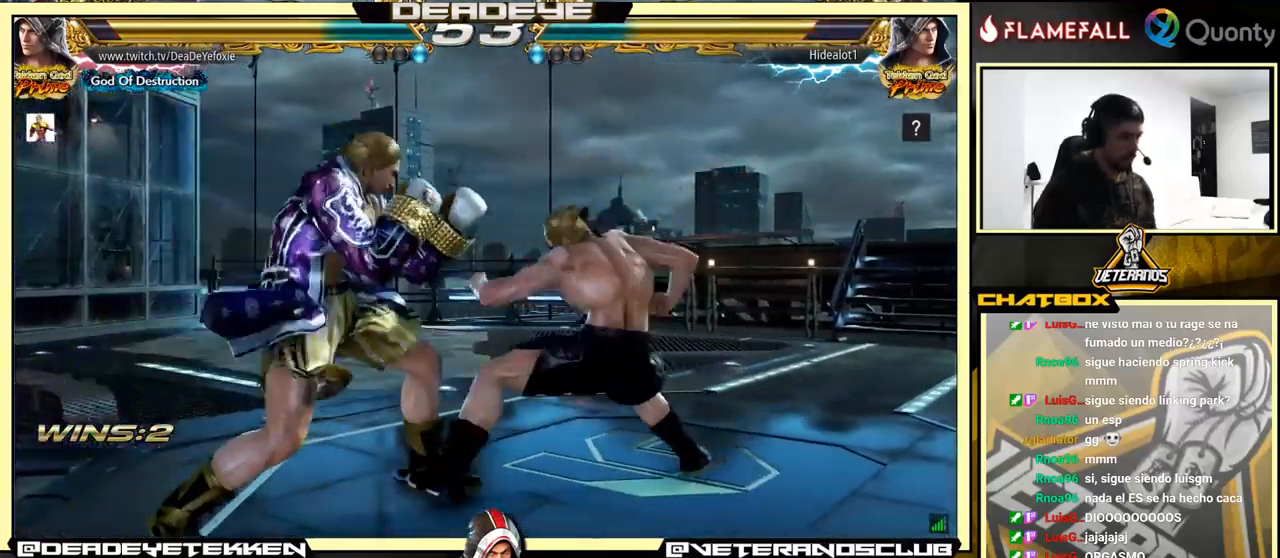
{"buttons": [], "left_stick": "center", "events": [[17, "left_stick", "center"], [117, "left_stick", "left"], [317, "left_stick", "center"], [367, "left_stick", "right"], [400, "R2", "down"], [467, "R2", "up"], [484, "left_stick", "center"]]}
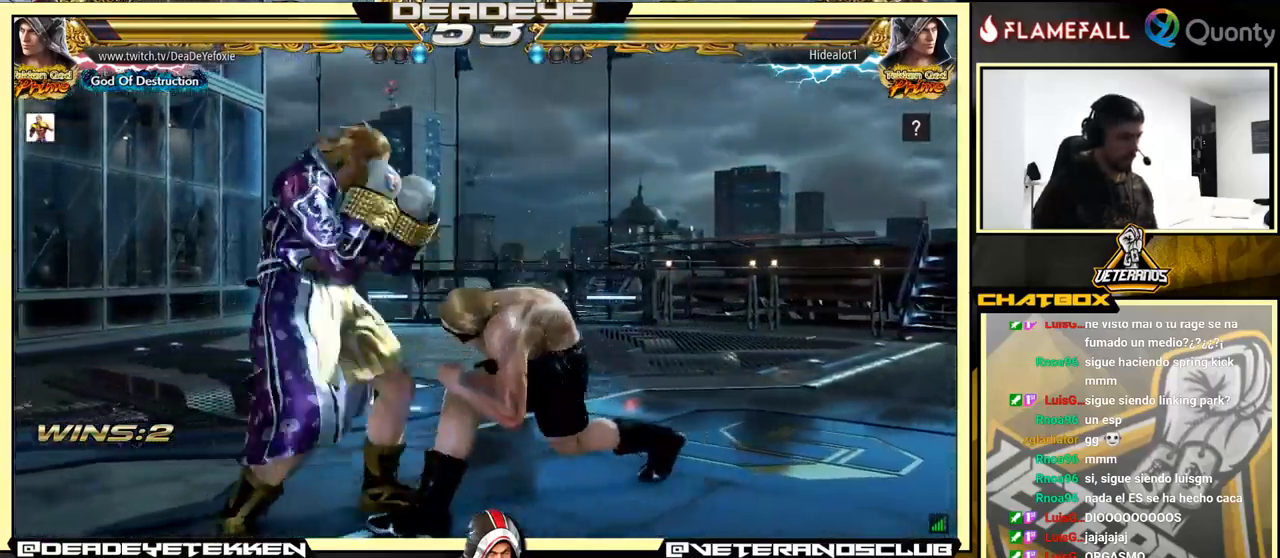
{"buttons": [], "left_stick": "center", "events": [[34, "TRIANGLE", "down"], [84, "TRIANGLE", "up"], [167, "left_stick", "left"], [284, "left_stick", "center"]]}
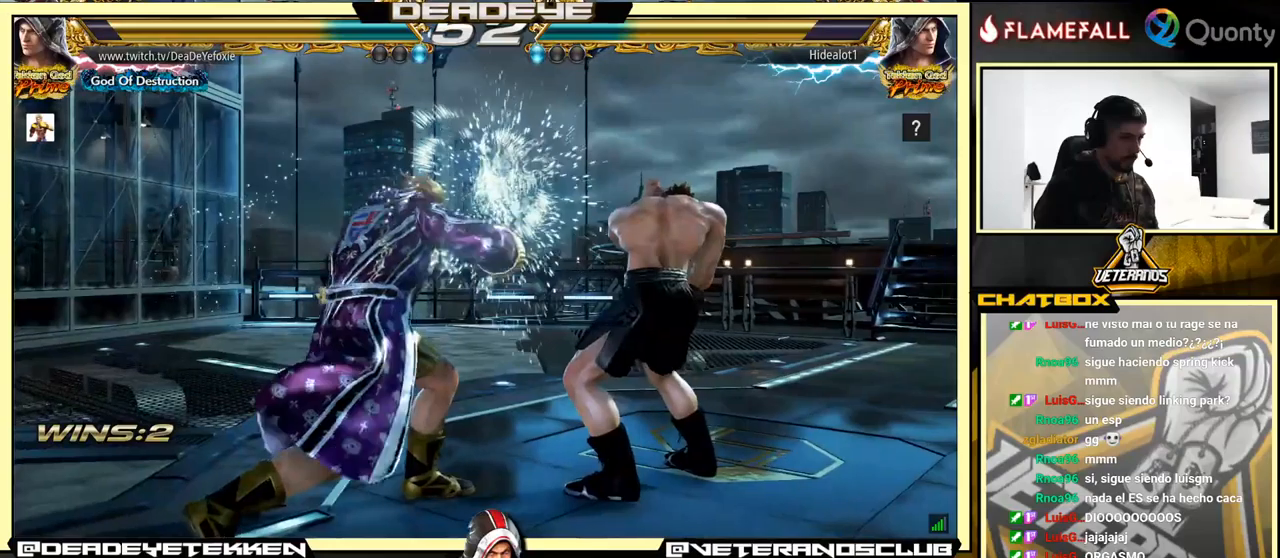
{"buttons": [], "left_stick": "left", "events": [[133, "TRIANGLE", "down"], [183, "TRIANGLE", "up"], [216, "TRIANGLE", "down"], [266, "TRIANGLE", "up"], [266, "left_stick", "left"]]}
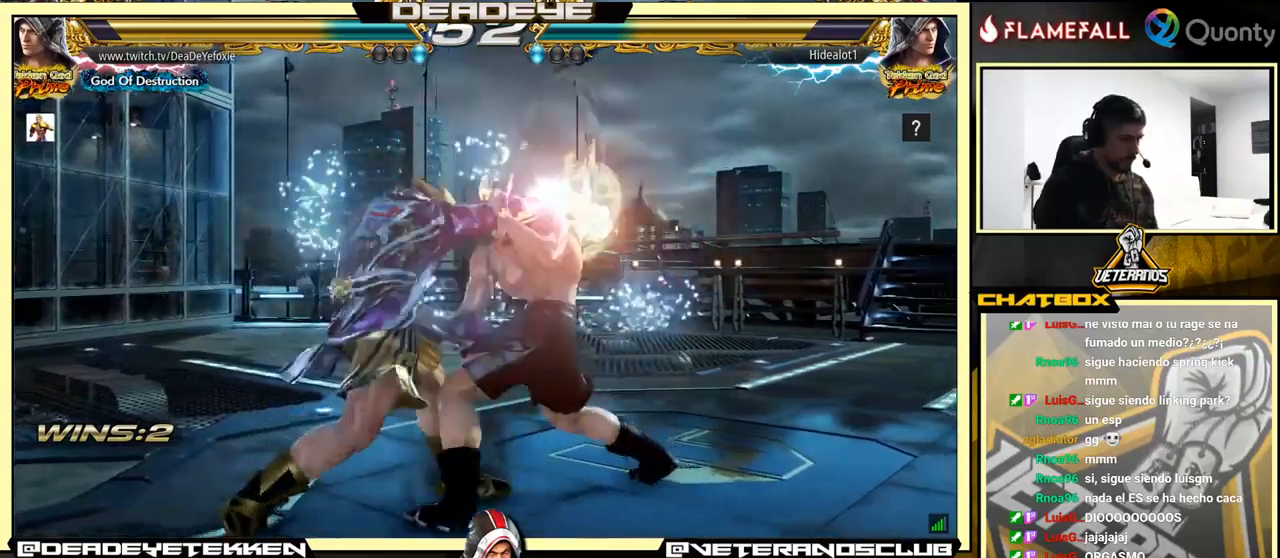
{"buttons": ["CROSS"], "left_stick": "right", "events": [[283, "left_stick", "center"], [433, "left_stick", "right"], [466, "CROSS", "down"]]}
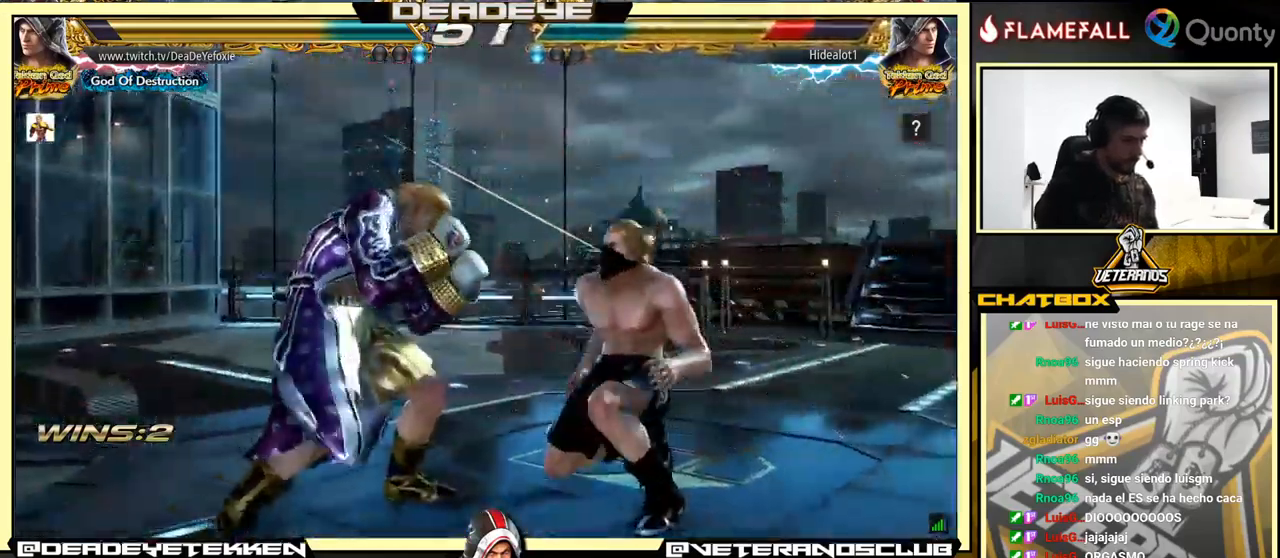
{"buttons": [], "left_stick": "center", "events": [[83, "CROSS", "up"], [83, "SQUARE", "down"], [233, "left_stick", "center"], [366, "SQUARE", "up"]]}
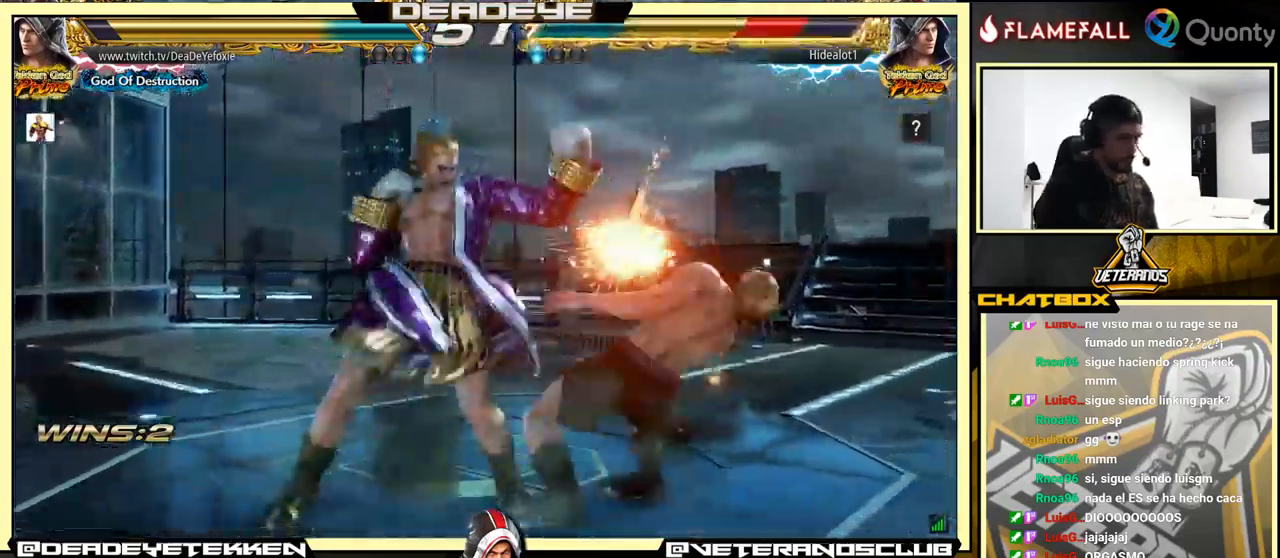
{"buttons": [], "left_stick": "left", "events": [[266, "left_stick", "down-right"], [333, "SQUARE", "down"], [383, "SQUARE", "up"], [416, "TRIANGLE", "down"], [483, "TRIANGLE", "up"], [483, "left_stick", "left"]]}
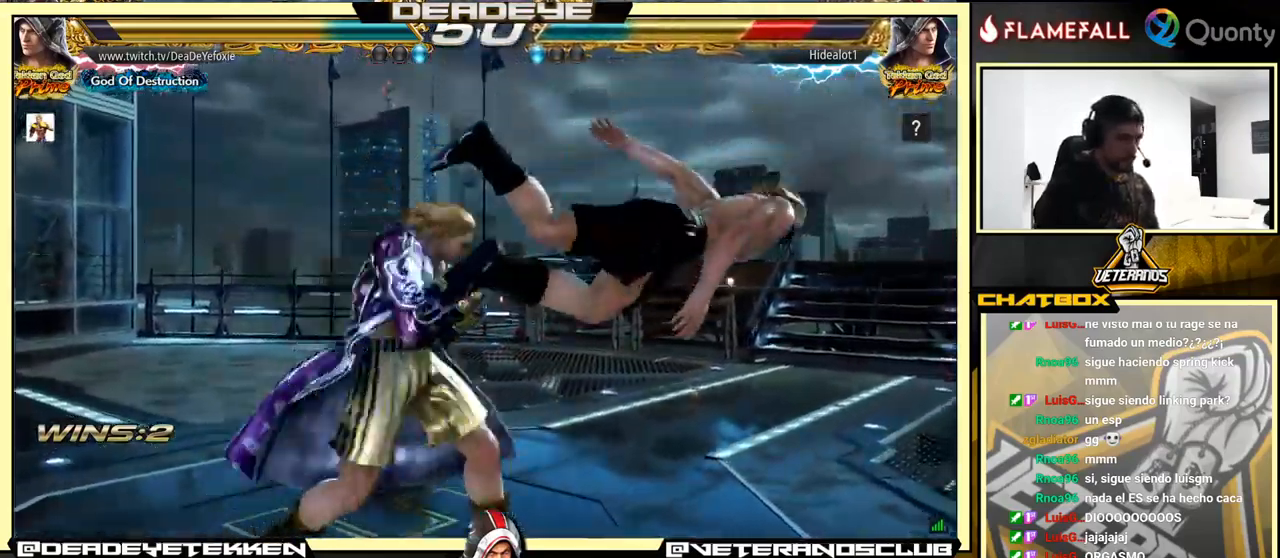
{"buttons": ["SQUARE"], "left_stick": "left", "events": [[16, "SQUARE", "down"], [33, "SQUARE", "up"], [83, "SQUARE", "down"], [116, "SQUARE", "up"], [166, "SQUARE", "down"], [216, "SQUARE", "up"], [283, "SQUARE", "down"], [333, "SQUARE", "up"], [383, "SQUARE", "down"], [433, "SQUARE", "up"], [500, "SQUARE", "down"]]}
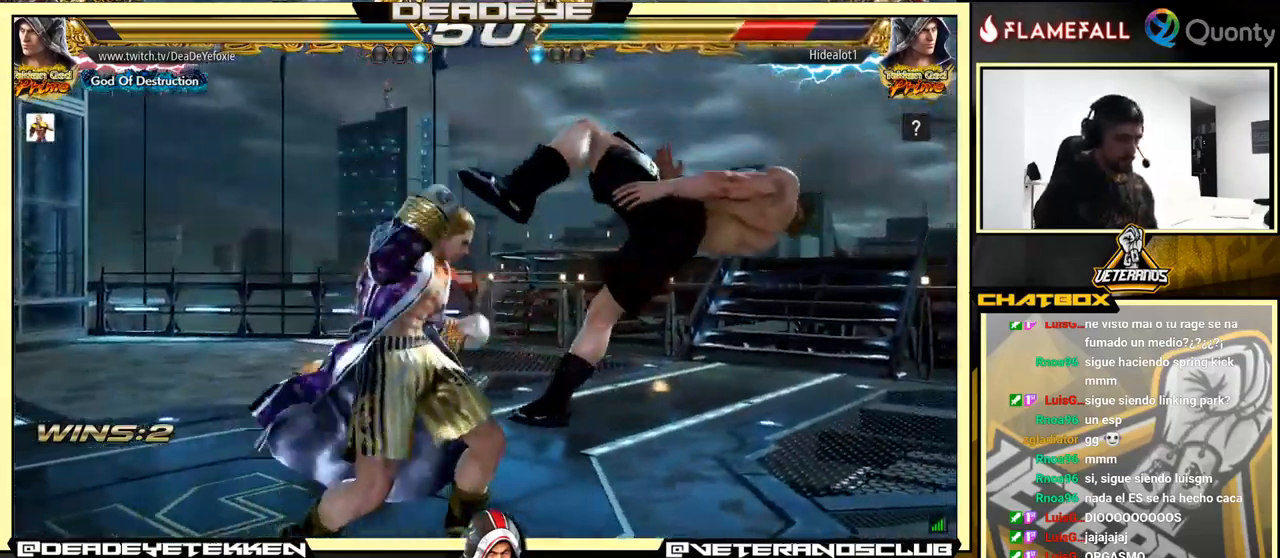
{"buttons": ["SQUARE"], "left_stick": "down", "events": [[133, "SQUARE", "up"], [300, "left_stick", "down"], [316, "SQUARE", "down"], [366, "SQUARE", "up"], [416, "SQUARE", "down"], [466, "SQUARE", "up"], [500, "SQUARE", "down"]]}
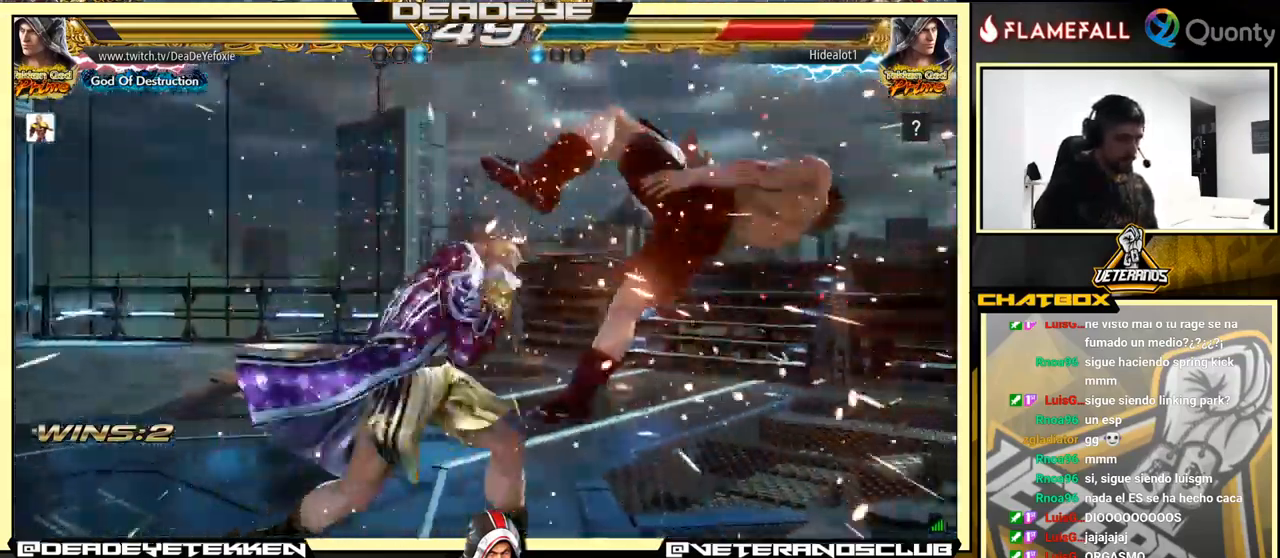
{"buttons": [], "left_stick": "center", "events": [[50, "SQUARE", "up"], [116, "SQUARE", "down"], [166, "SQUARE", "up"], [200, "SQUARE", "down"], [283, "SQUARE", "up"], [333, "left_stick", "center"]]}
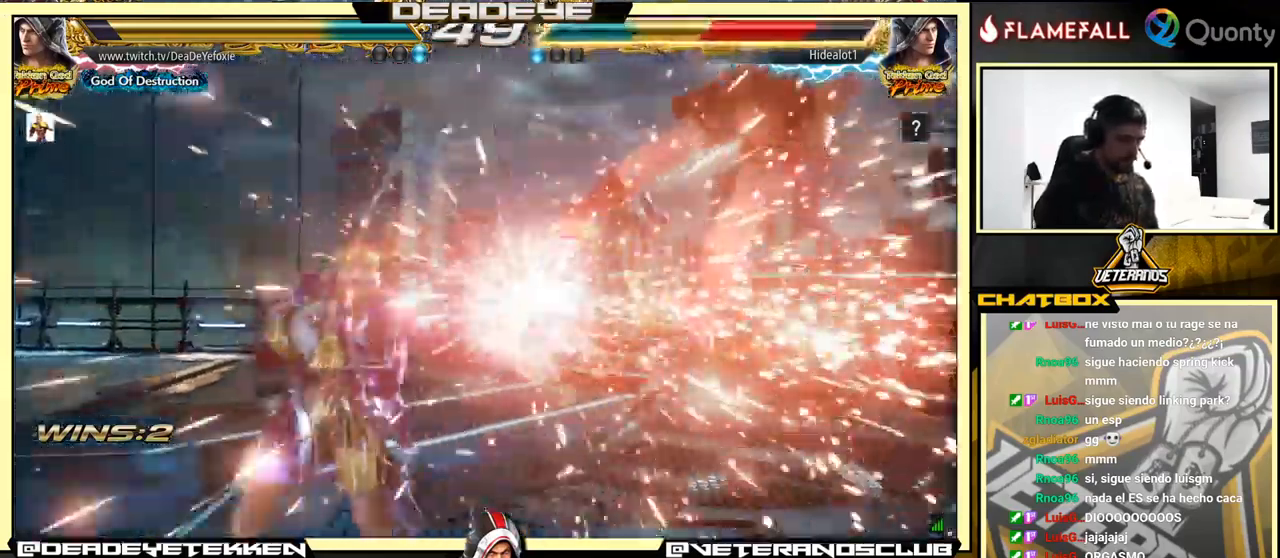
{"buttons": [], "left_stick": "right", "events": [[183, "left_stick", "right"], [250, "left_stick", "center"], [316, "left_stick", "right"]]}
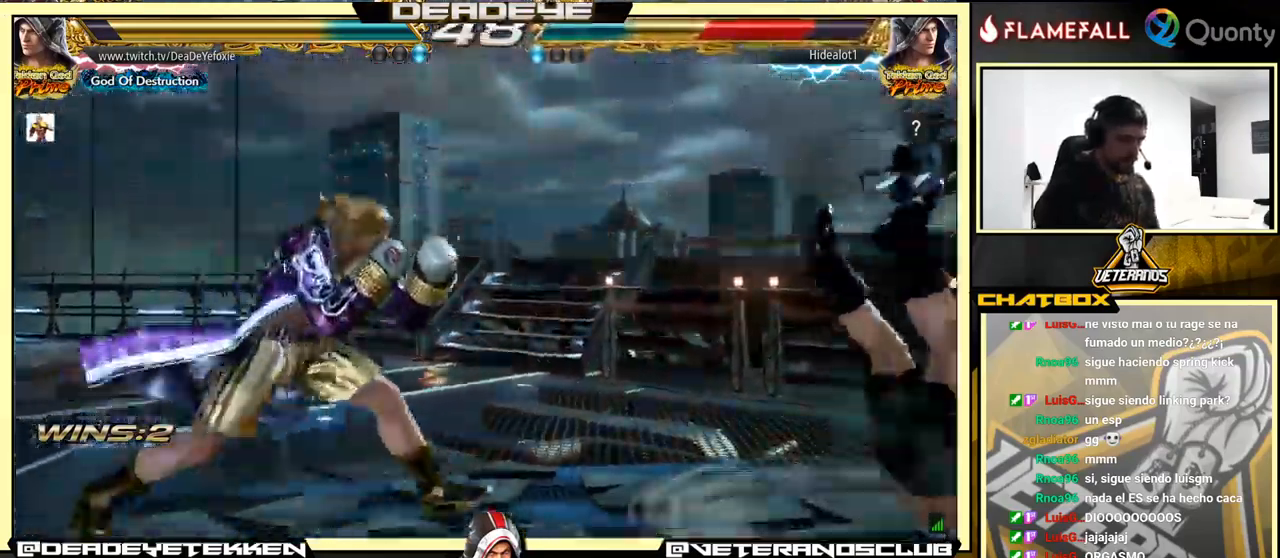
{"buttons": [], "left_stick": "center", "events": [[116, "left_stick", "down-right"], [133, "SQUARE", "down"], [133, "TRIANGLE", "down"], [183, "SQUARE", "up"], [183, "TRIANGLE", "up"], [266, "left_stick", "left"], [366, "left_stick", "center"]]}
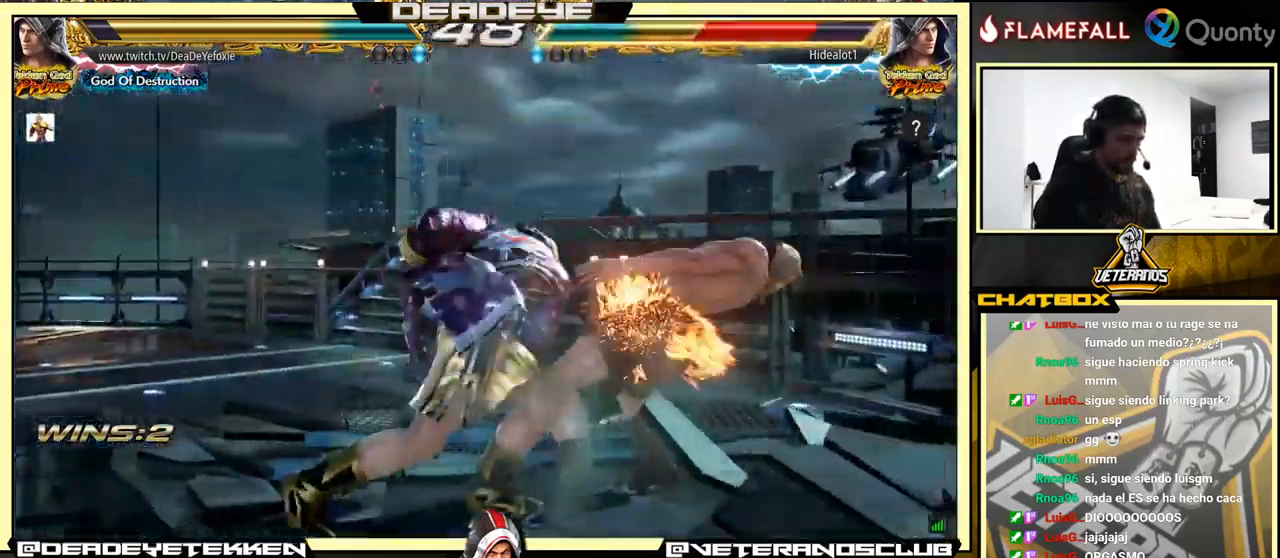
{"buttons": [], "left_stick": "right", "events": [[383, "left_stick", "right"]]}
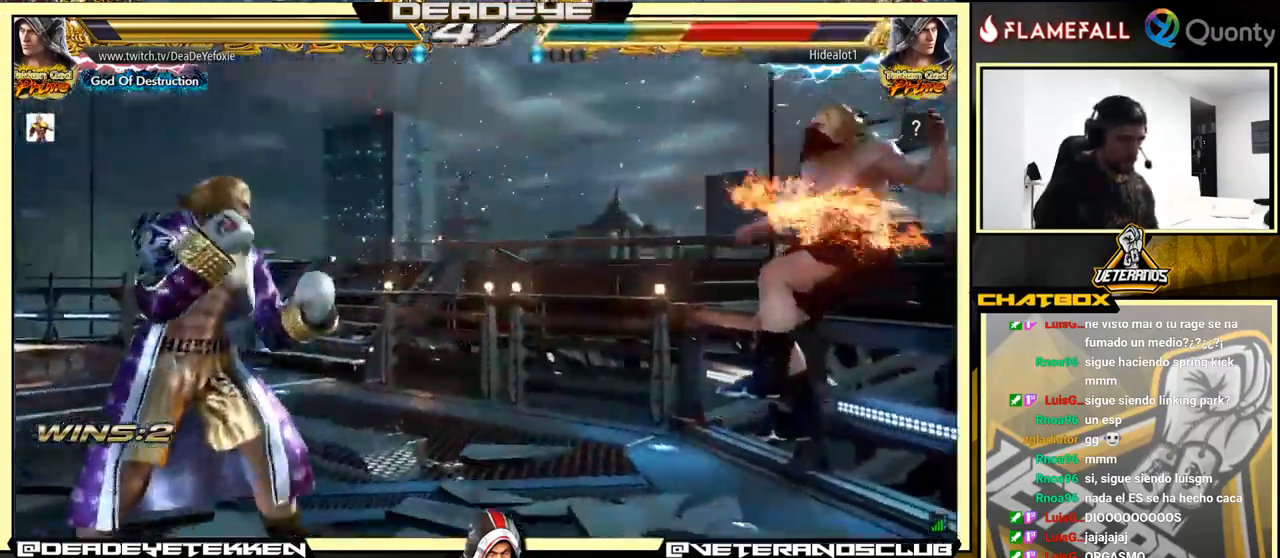
{"buttons": [], "left_stick": "left", "events": [[166, "TRIANGLE", "down"], [249, "SQUARE", "down"], [266, "TRIANGLE", "up"], [332, "SQUARE", "up"], [332, "left_stick", "left"]]}
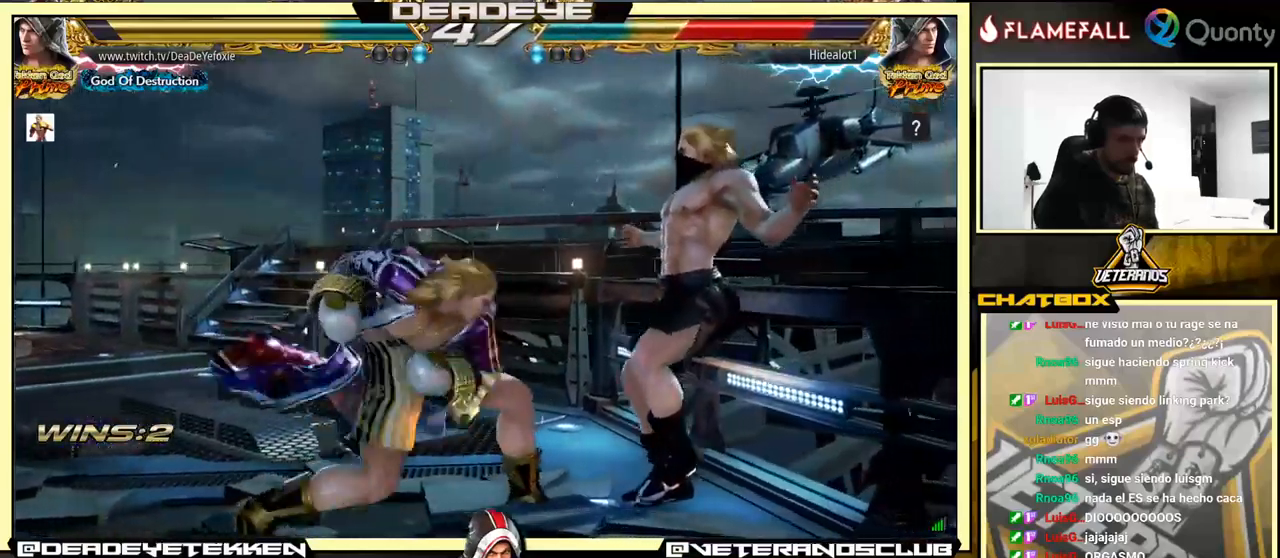
{"buttons": ["TRIANGLE", "R1"], "left_stick": "center", "events": [[367, "left_stick", "right"], [383, "CROSS", "down"], [433, "CROSS", "up"], [450, "left_stick", "center"], [483, "R1", "down"], [483, "TRIANGLE", "down"]]}
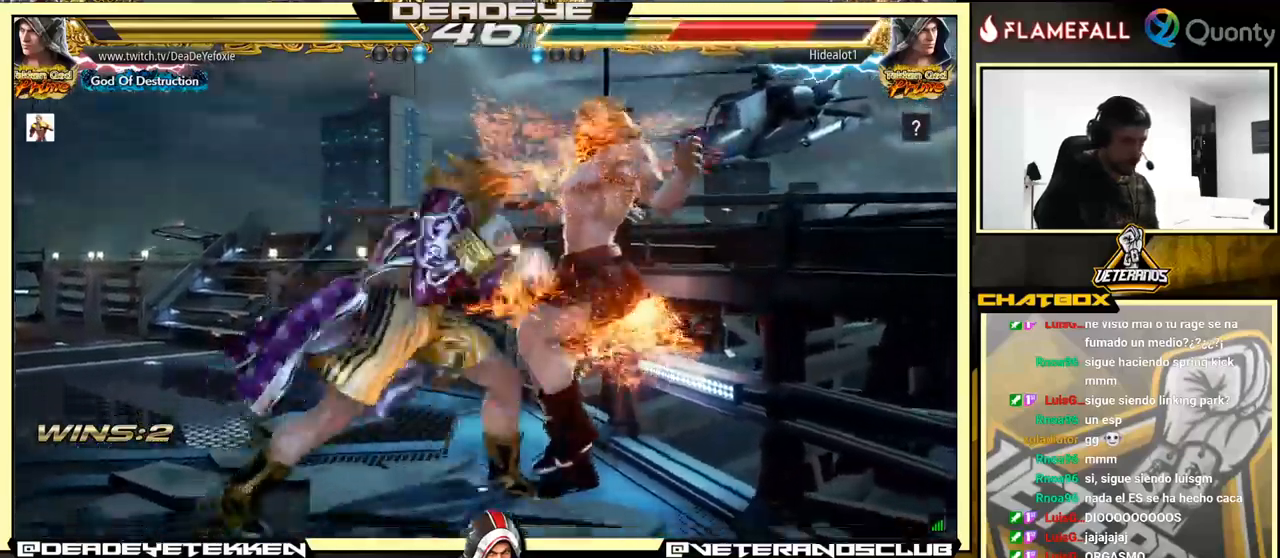
{"buttons": [], "left_stick": "center", "events": [[17, "R1", "up"], [17, "SQUARE", "down"], [17, "TRIANGLE", "up"], [50, "SQUARE", "up"], [100, "SQUARE", "down"], [100, "TRIANGLE", "down"], [117, "R1", "down"], [117, "SQUARE", "up"], [117, "TRIANGLE", "up"], [183, "R1", "up"], [217, "R1", "down"], [233, "R1", "up"], [267, "SQUARE", "down"], [300, "TRIANGLE", "down"], [317, "R1", "down"], [317, "SQUARE", "up"], [333, "TRIANGLE", "up"], [350, "R1", "up"], [383, "SQUARE", "down"], [417, "R1", "down"], [417, "SQUARE", "up"], [417, "TRIANGLE", "down"], [450, "R1", "up"], [450, "TRIANGLE", "up"]]}
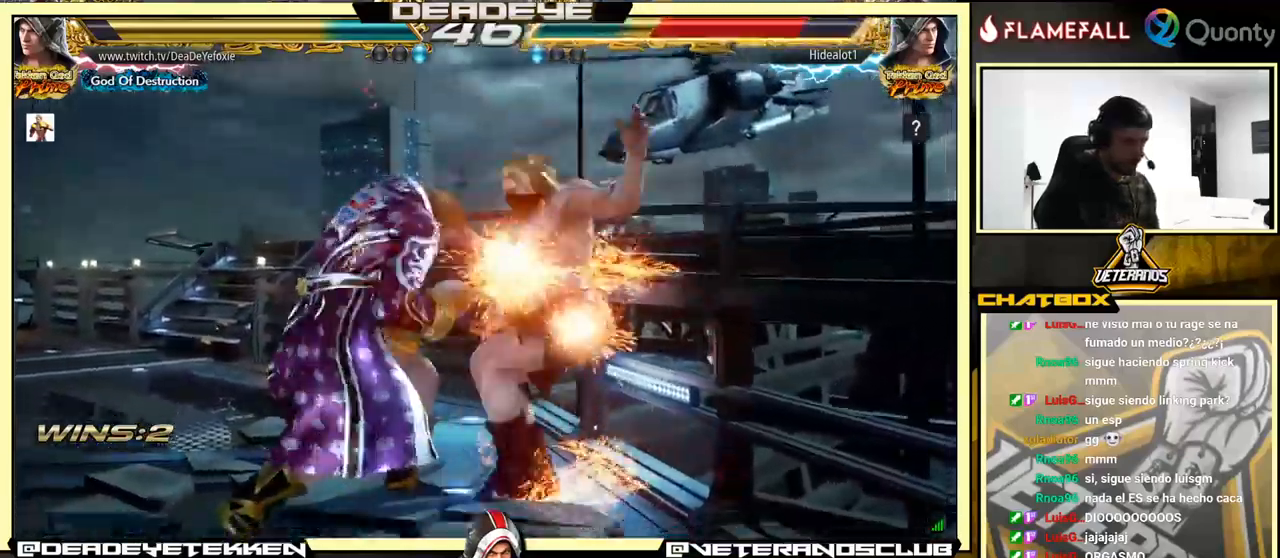
{"buttons": [], "left_stick": "center", "events": [[33, "R1", "down"], [33, "TRIANGLE", "down"], [50, "R1", "up"], [50, "TRIANGLE", "up"], [83, "SQUARE", "down"], [100, "SQUARE", "up"], [117, "TRIANGLE", "down"], [133, "TRIANGLE", "up"], [183, "SQUARE", "down"], [200, "SQUARE", "up"], [217, "R1", "down"], [217, "TRIANGLE", "down"], [233, "R1", "up"], [233, "TRIANGLE", "up"], [300, "SQUARE", "down"], [333, "SQUARE", "up"], [400, "SQUARE", "down"], [433, "SQUARE", "up"], [433, "TRIANGLE", "down"], [467, "TRIANGLE", "up"]]}
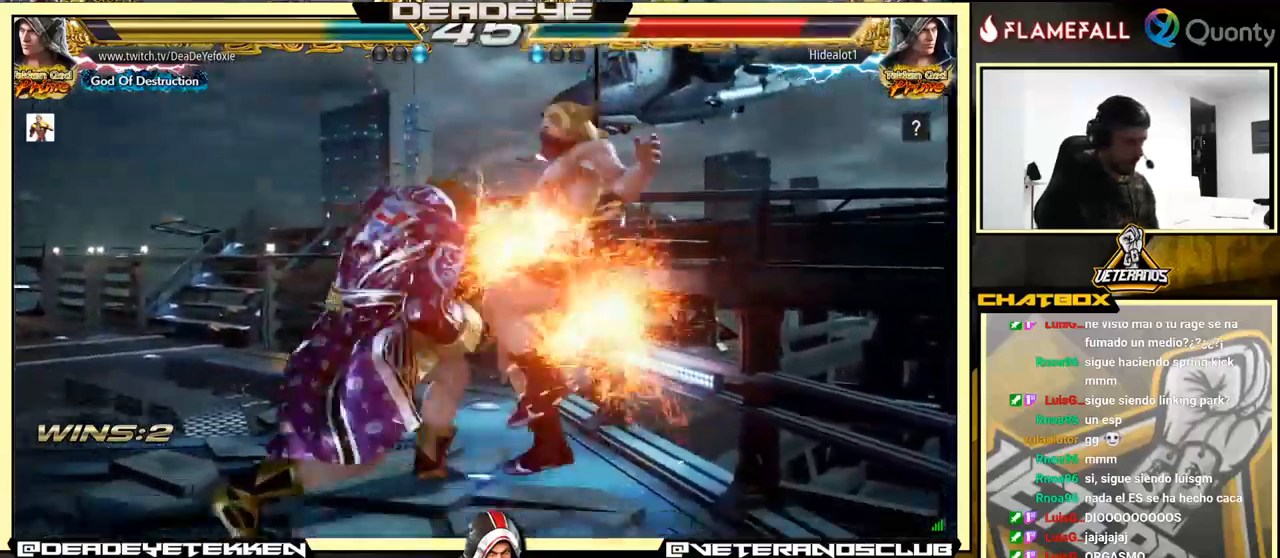
{"buttons": [], "left_stick": "center", "events": [[33, "SQUARE", "down"], [67, "R1", "down"], [67, "SQUARE", "up"], [67, "TRIANGLE", "down"], [100, "R1", "up"], [100, "SQUARE", "down"], [100, "TRIANGLE", "up"], [150, "R1", "down"], [150, "TRIANGLE", "down"], [183, "SQUARE", "up"], [183, "TRIANGLE", "up"], [200, "R1", "up"]]}
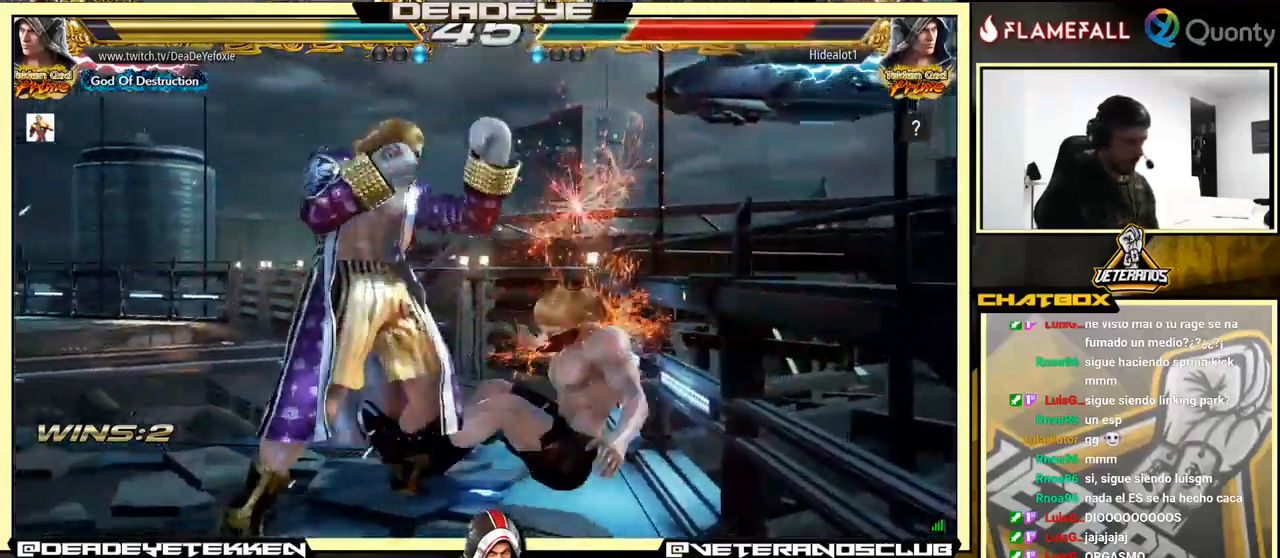
{"buttons": ["CROSS"], "left_stick": "right", "events": [[50, "left_stick", "right"], [117, "CROSS", "down"]]}
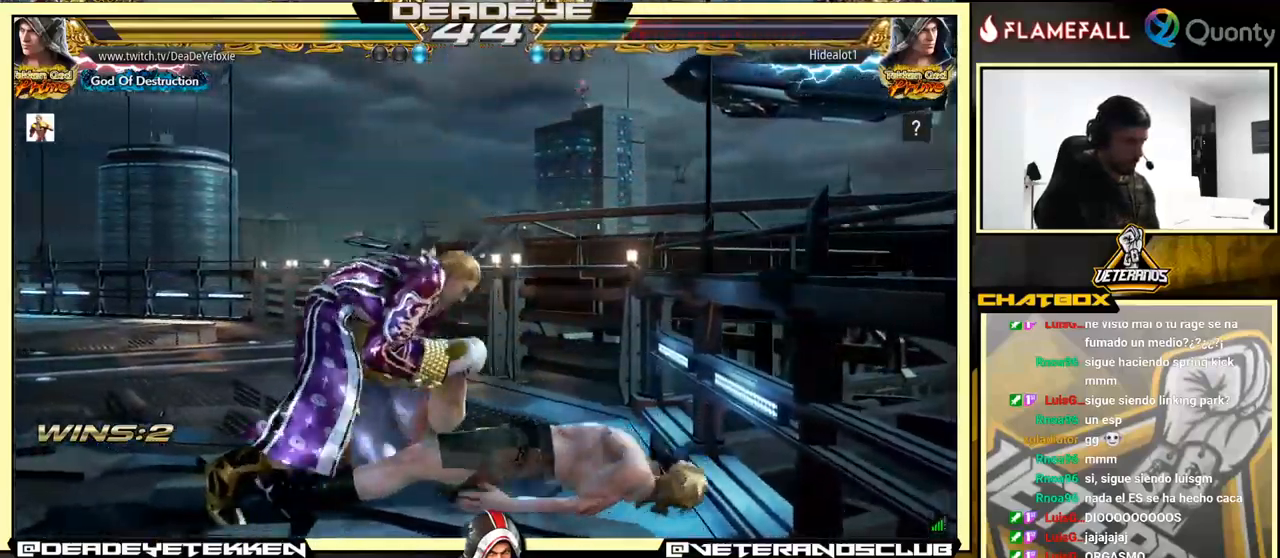
{"buttons": [], "left_stick": "center", "events": [[83, "CROSS", "up"], [83, "R1", "down"], [117, "TRIANGLE", "down"], [117, "left_stick", "center"], [133, "R1", "up"], [133, "TRIANGLE", "up"], [150, "SQUARE", "down"], [217, "R1", "down"], [217, "SQUARE", "up"], [233, "R1", "up"], [300, "TRIANGLE", "down"], [317, "SQUARE", "down"], [333, "TRIANGLE", "up"], [367, "SQUARE", "up"], [400, "R1", "down"], [400, "TRIANGLE", "down"], [417, "R1", "up"], [417, "TRIANGLE", "up"]]}
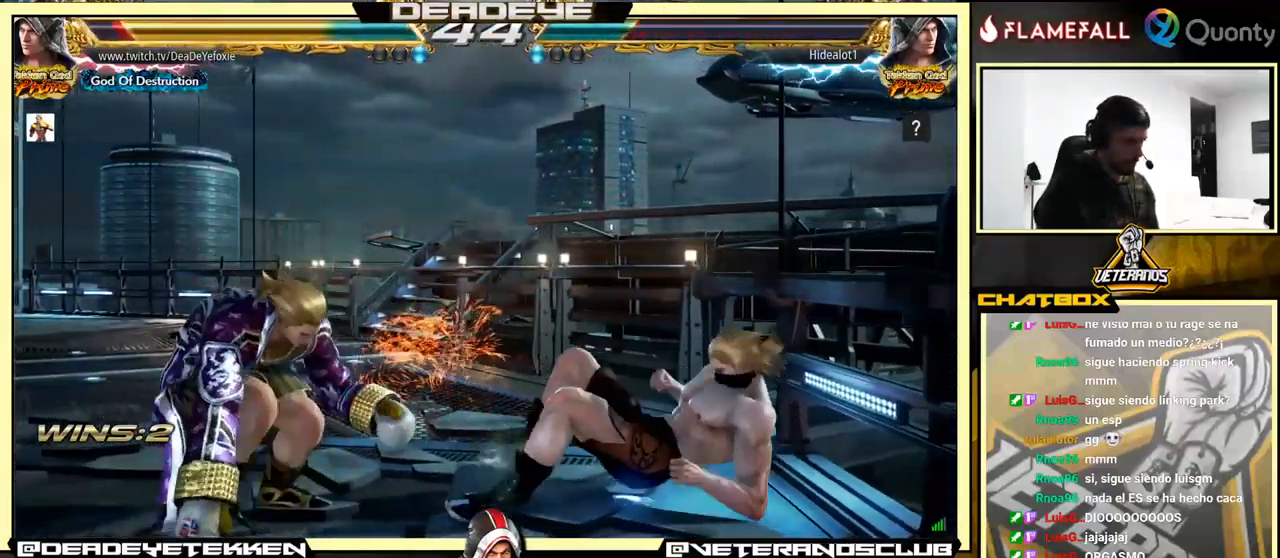
{"buttons": [], "left_stick": "down-left", "events": [[233, "left_stick", "left"], [317, "left_stick", "center"], [367, "left_stick", "left"], [483, "left_stick", "down-left"]]}
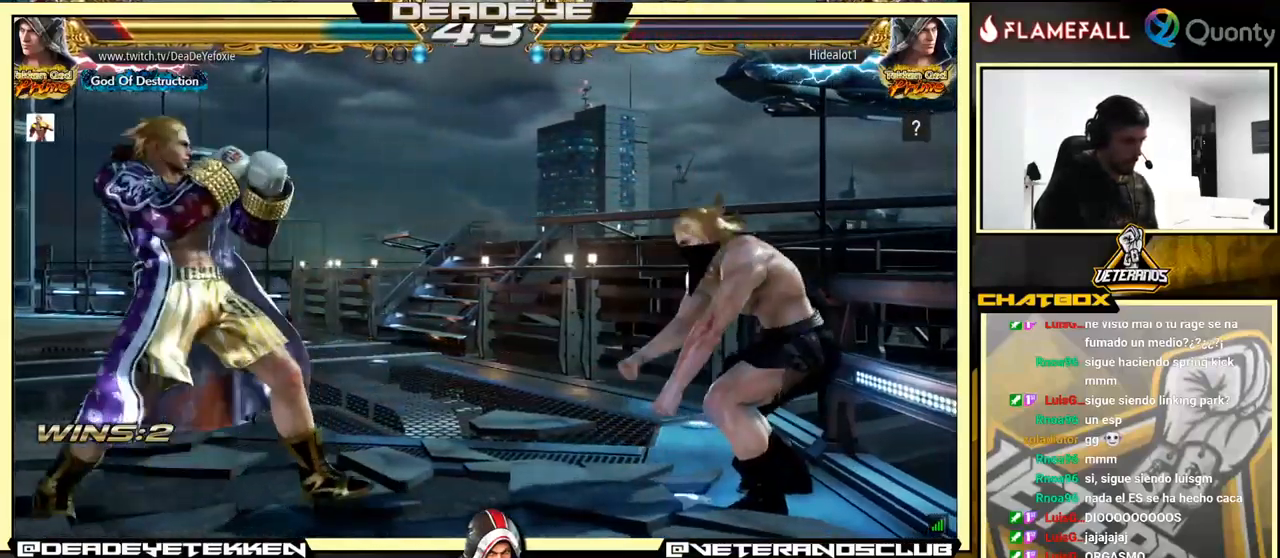
{"buttons": ["R2"], "left_stick": "center", "events": [[17, "left_stick", "left"], [50, "left_stick", "center"], [100, "left_stick", "left"], [300, "left_stick", "center"], [350, "left_stick", "left"], [450, "left_stick", "center"], [467, "R2", "down"]]}